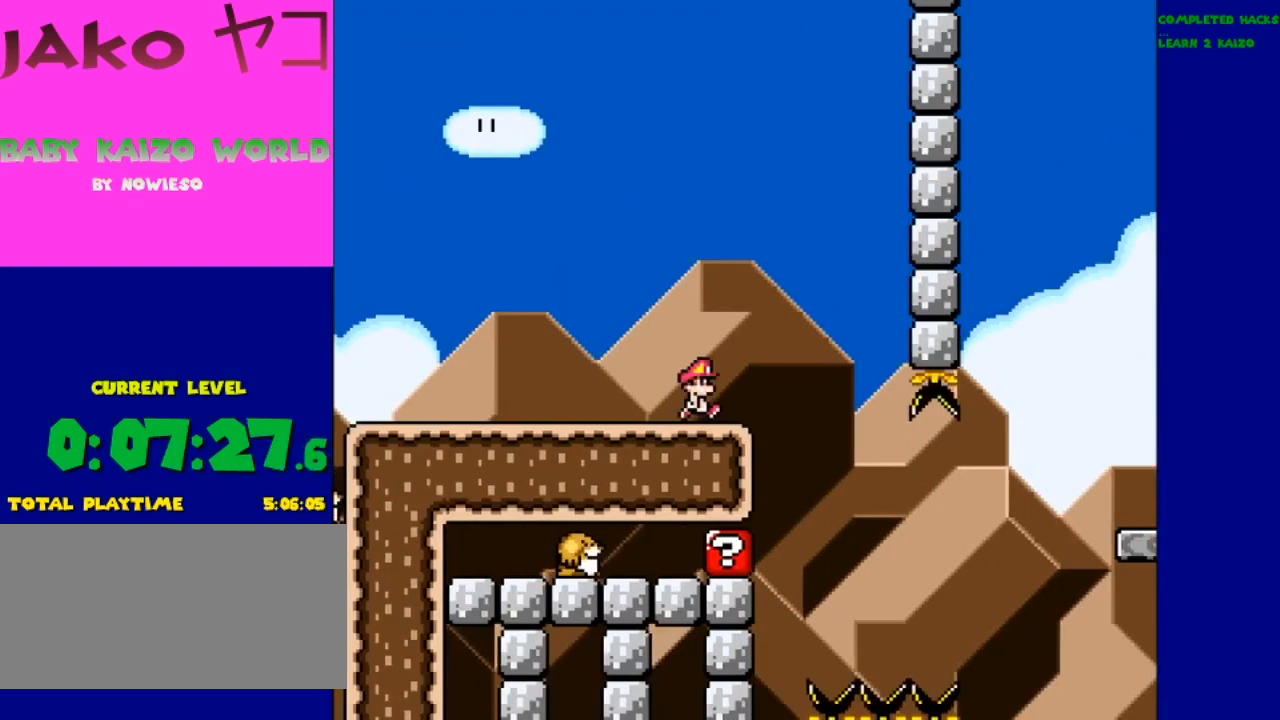
Gameplay with a controller (Nintendo layout); each line is a JSON object with the inputs held at the frame after it. "events" lists button and stick changes between this image and that frame as [ms after this image, input, new state], when the widget could be followed in between. Not read: L3 R3.
{"buttons": ["Y"], "events": [[167, "DPAD_RIGHT", "up"]]}
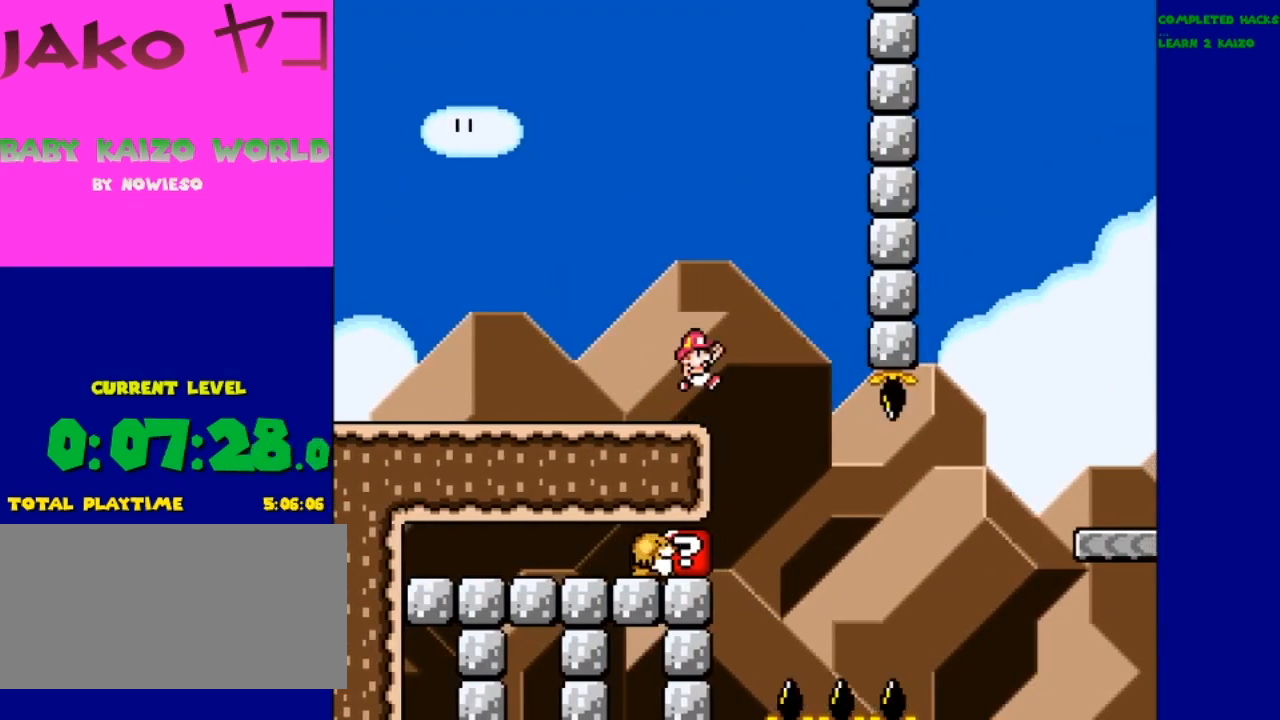
{"buttons": ["Y"], "events": [[67, "B", "down"], [100, "DPAD_RIGHT", "down"], [267, "B", "up"], [433, "DPAD_RIGHT", "up"]]}
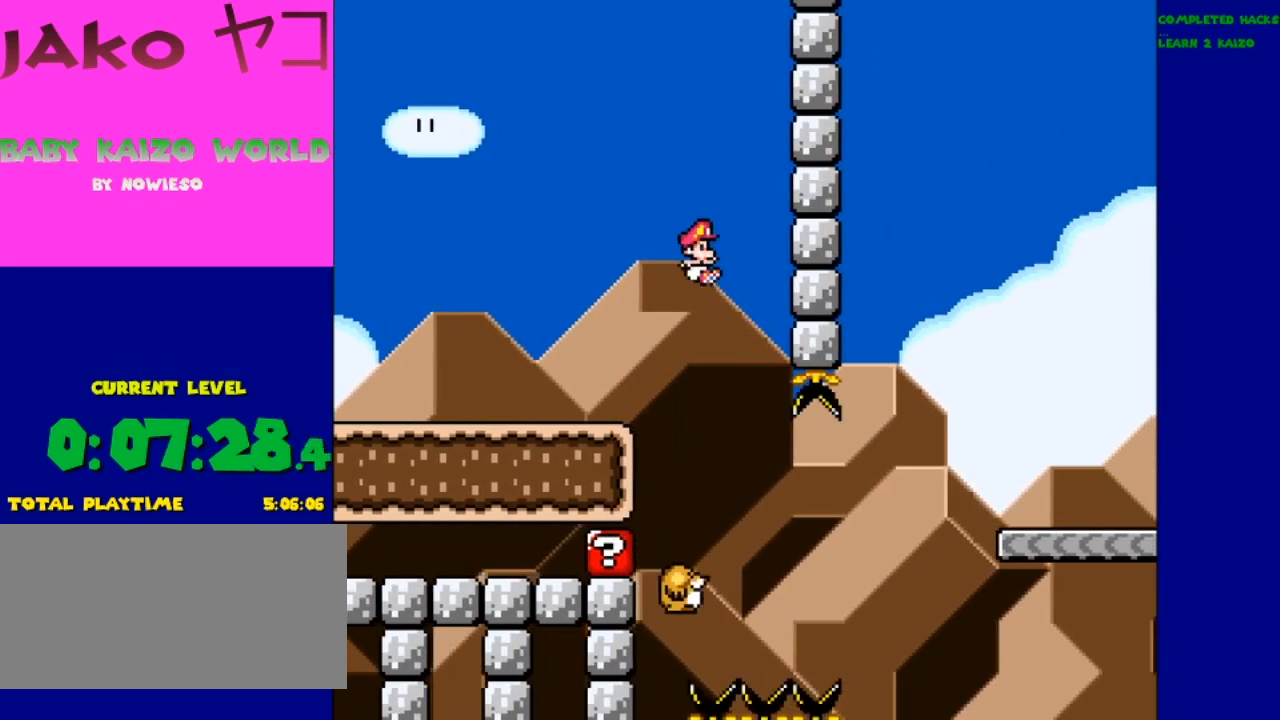
{"buttons": ["B", "Y", "DPAD_RIGHT"], "events": [[100, "DPAD_LEFT", "down"], [200, "DPAD_LEFT", "up"], [267, "DPAD_RIGHT", "down"], [500, "B", "down"]]}
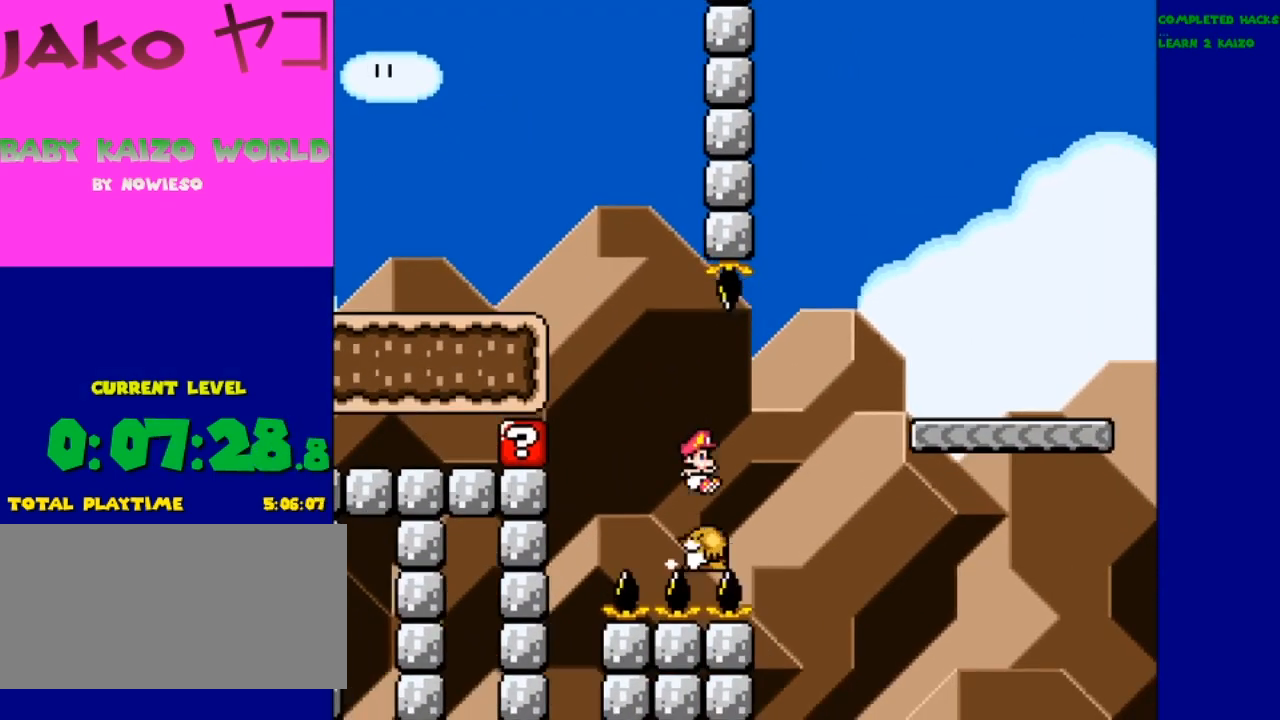
{"buttons": ["B", "Y"], "events": [[500, "DPAD_RIGHT", "up"]]}
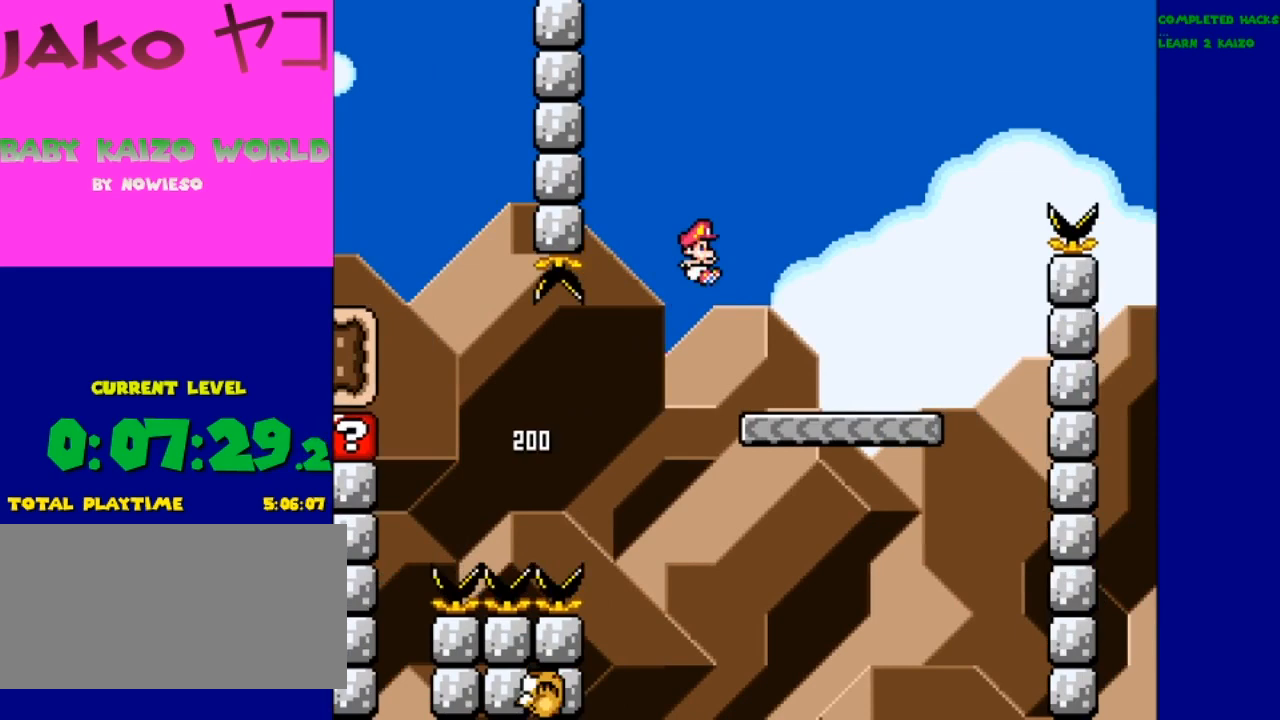
{"buttons": ["Y", "DPAD_RIGHT"], "events": [[267, "DPAD_LEFT", "down"], [367, "B", "up"], [433, "DPAD_LEFT", "up"], [433, "DPAD_RIGHT", "down"]]}
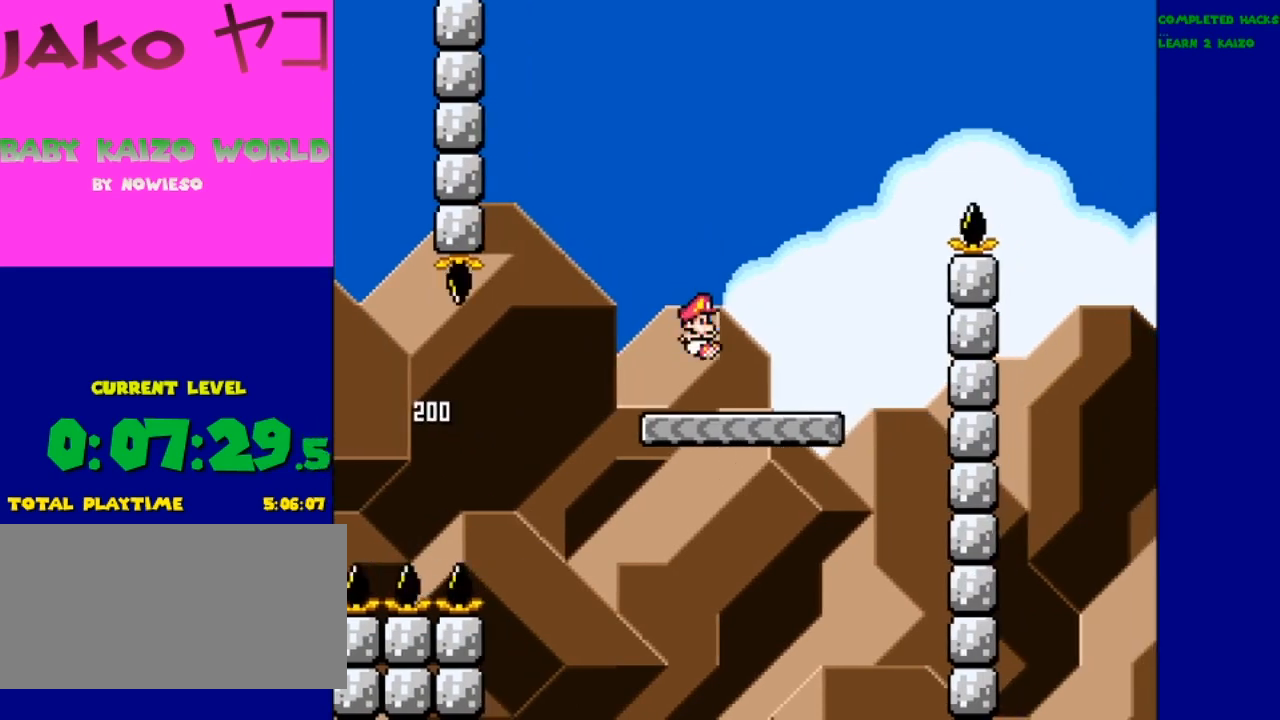
{"buttons": ["B", "Y", "DPAD_RIGHT"], "events": [[467, "B", "down"]]}
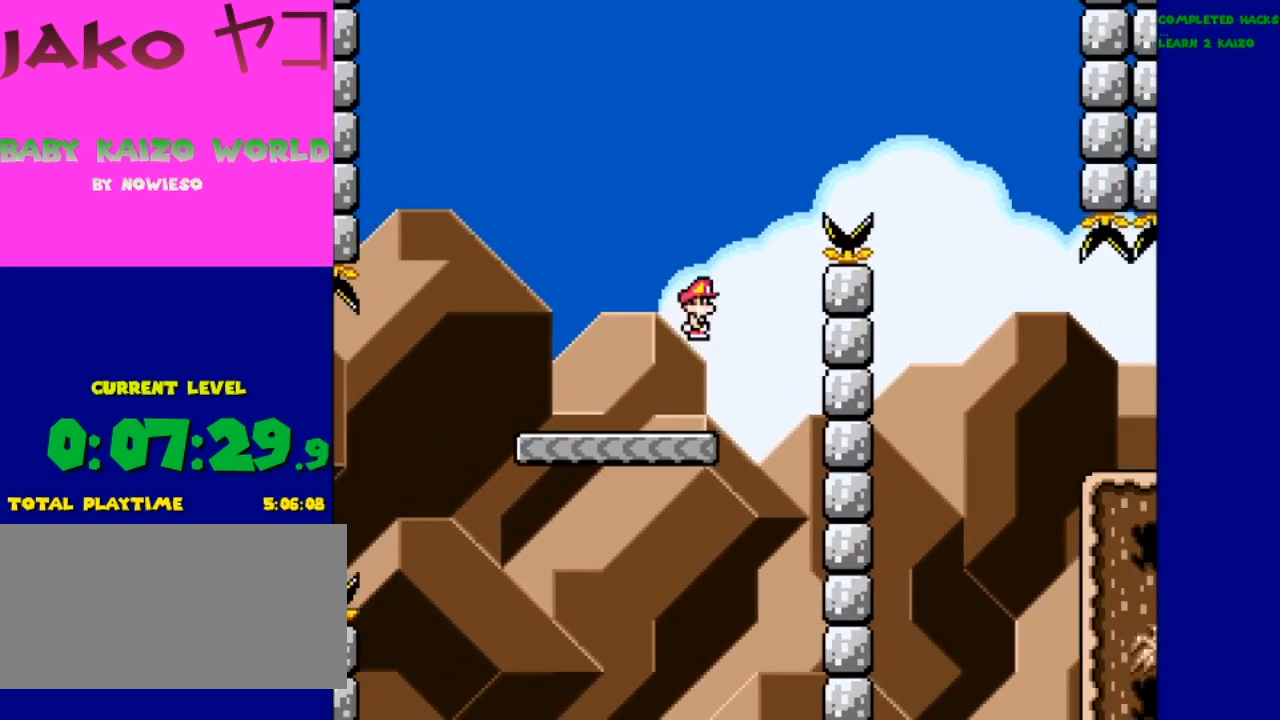
{"buttons": ["B", "Y", "DPAD_RIGHT"], "events": []}
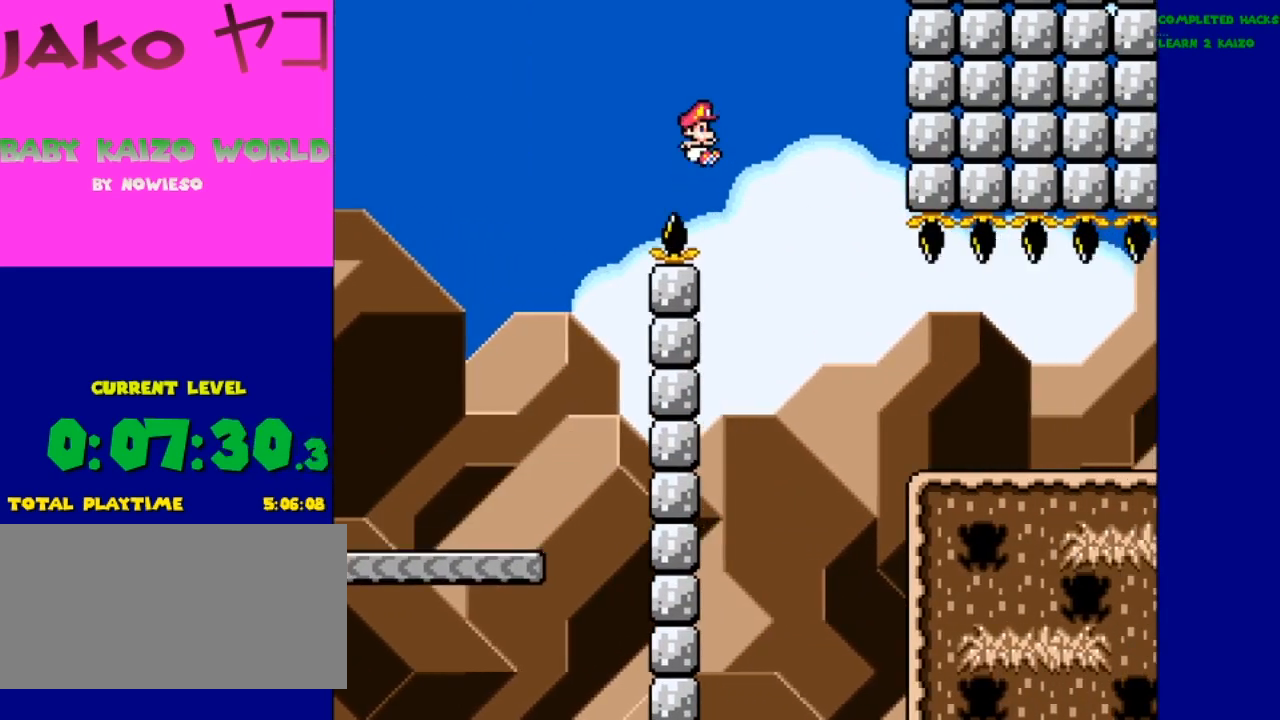
{"buttons": ["B", "Y"], "events": [[367, "DPAD_RIGHT", "up"]]}
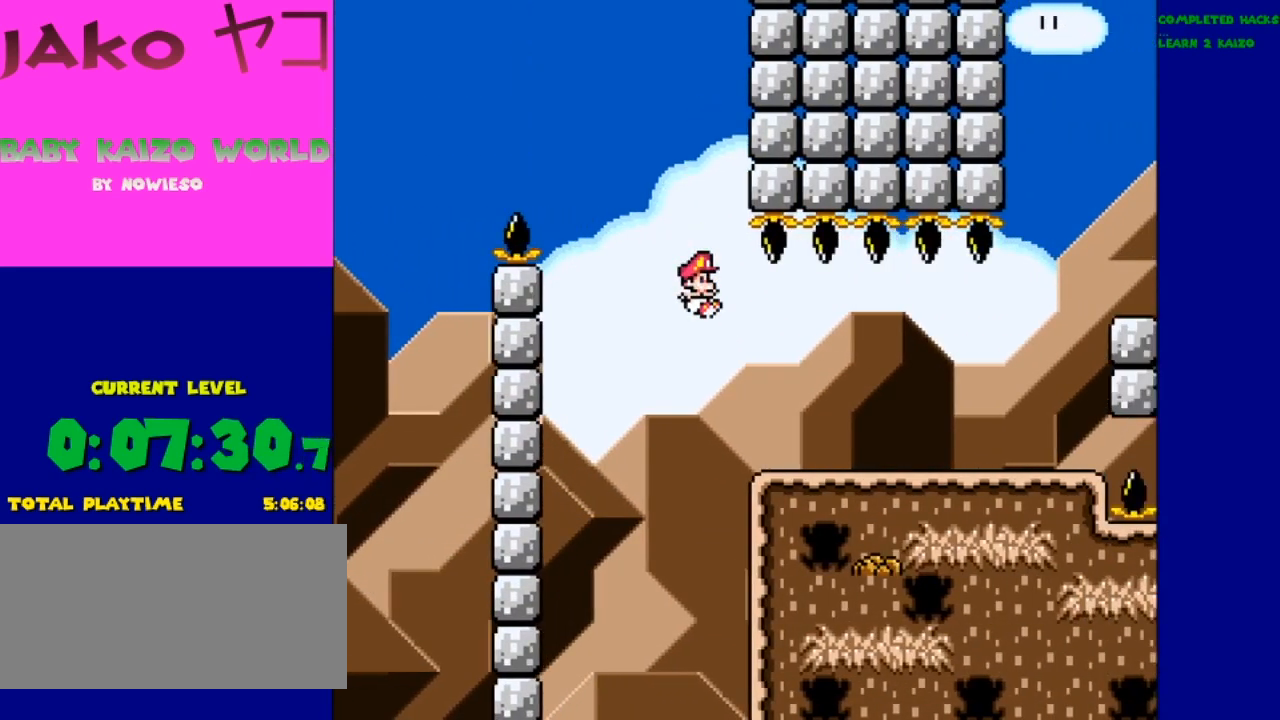
{"buttons": ["DPAD_LEFT"], "events": [[33, "B", "up"], [33, "DPAD_RIGHT", "down"], [333, "DPAD_LEFT", "down"], [333, "DPAD_RIGHT", "up"], [400, "Y", "up"]]}
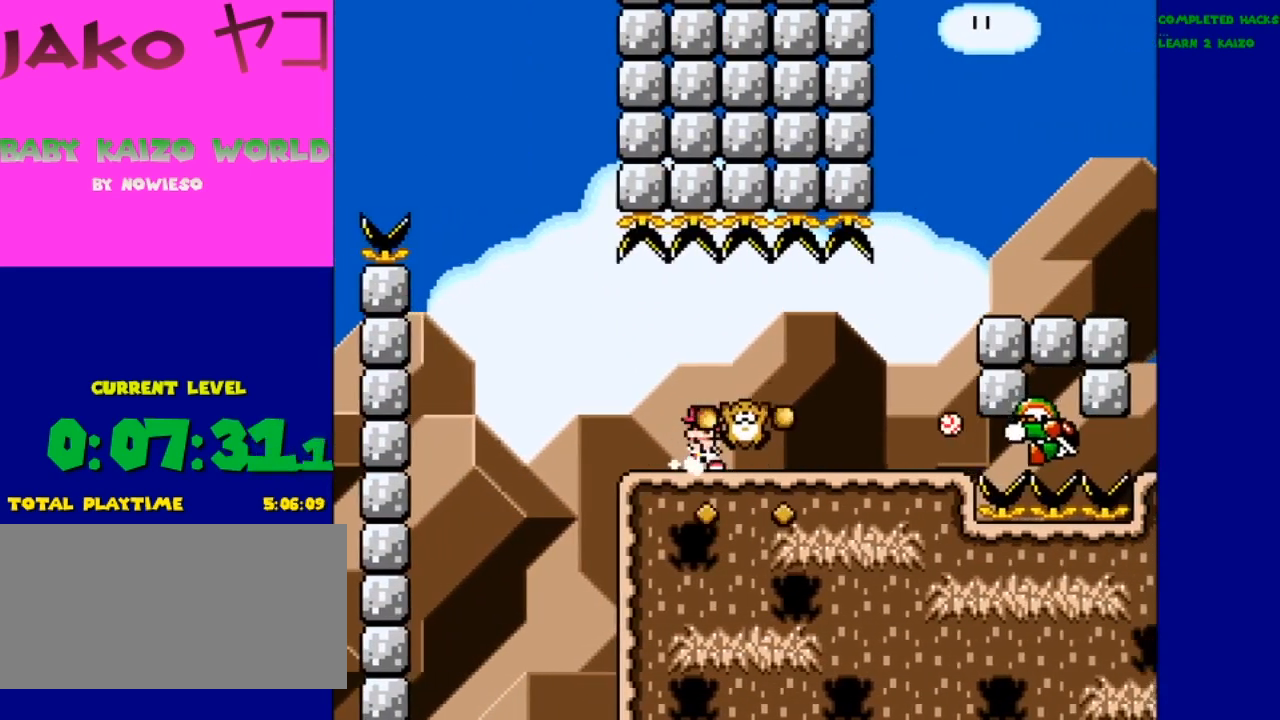
{"buttons": ["X", "DPAD_RIGHT"], "events": [[33, "X", "down"], [300, "DPAD_LEFT", "up"], [433, "DPAD_RIGHT", "down"]]}
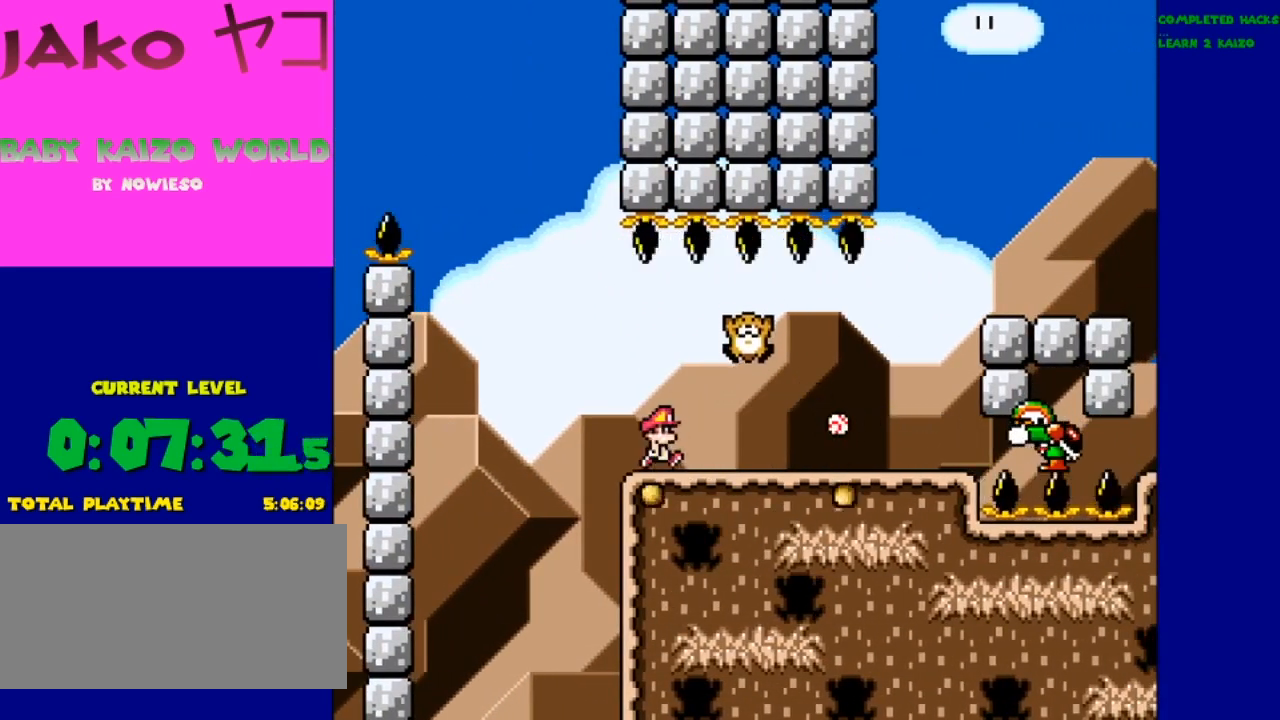
{"buttons": ["X", "DPAD_RIGHT"], "events": [[133, "A", "down"], [267, "A", "up"]]}
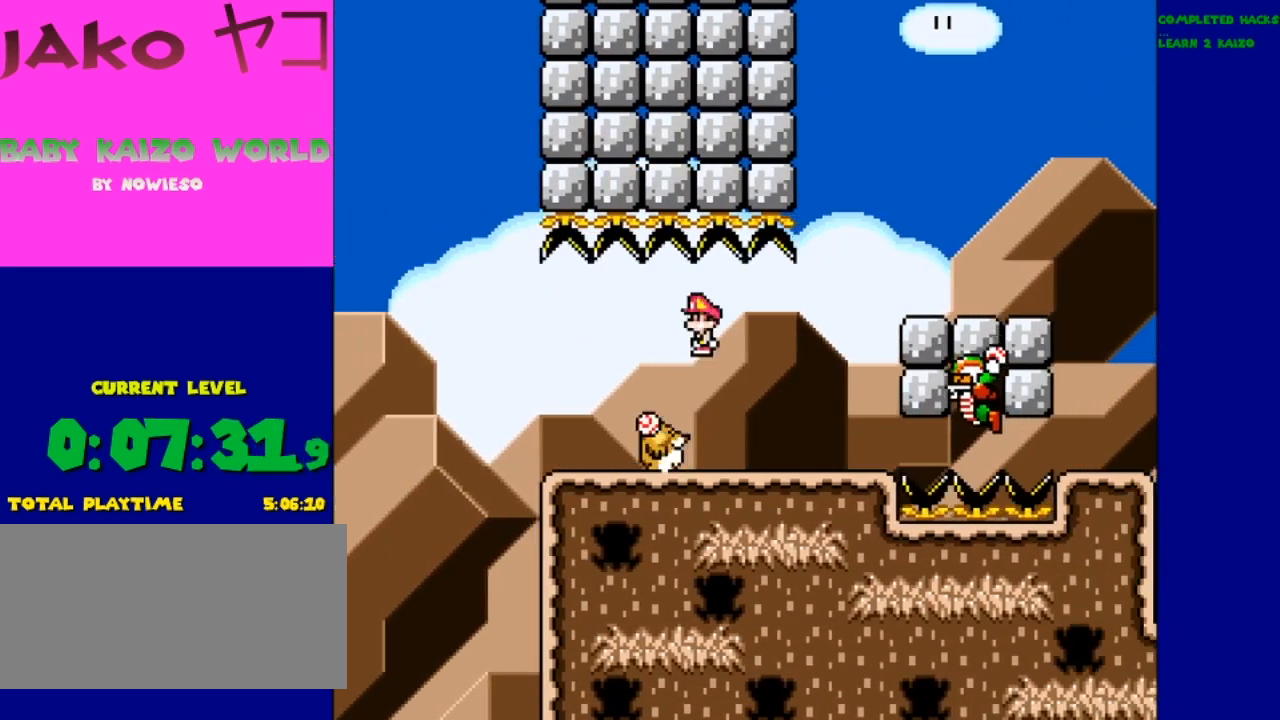
{"buttons": ["A", "X"], "events": [[233, "DPAD_RIGHT", "up"], [333, "DPAD_RIGHT", "down"], [367, "A", "down"], [500, "DPAD_RIGHT", "up"]]}
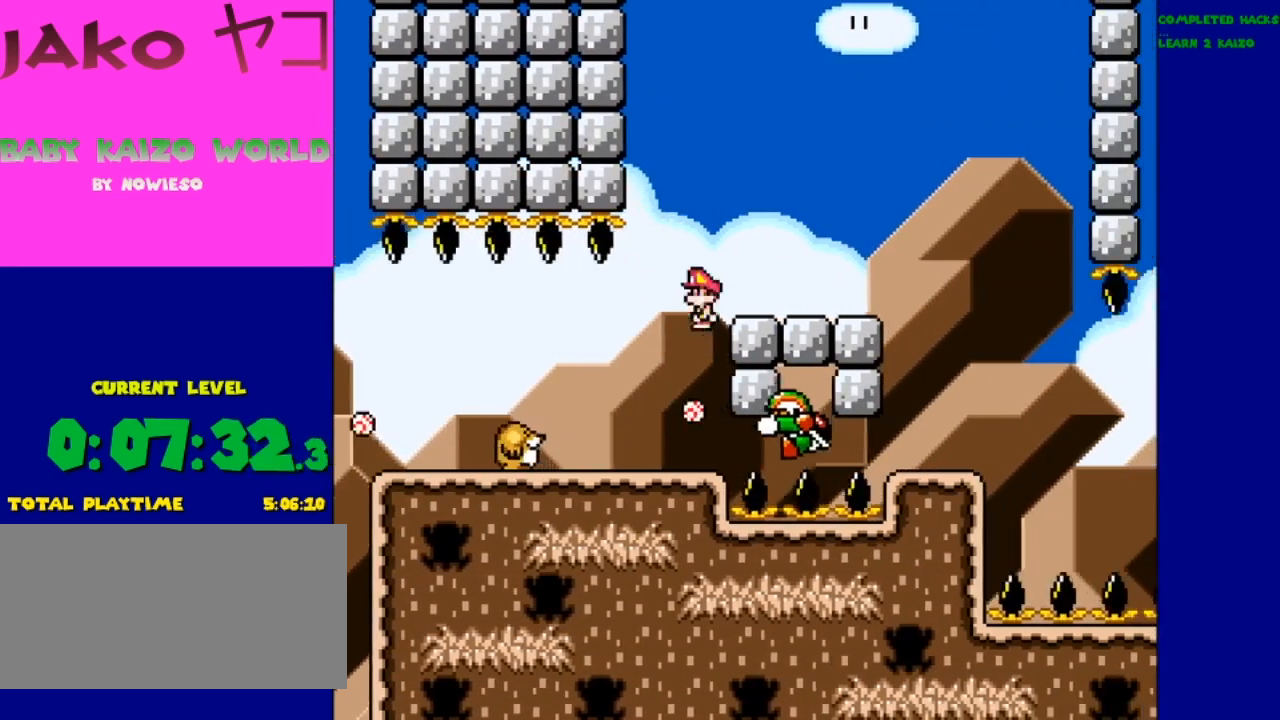
{"buttons": ["A", "X", "DPAD_LEFT"], "events": [[500, "DPAD_LEFT", "down"]]}
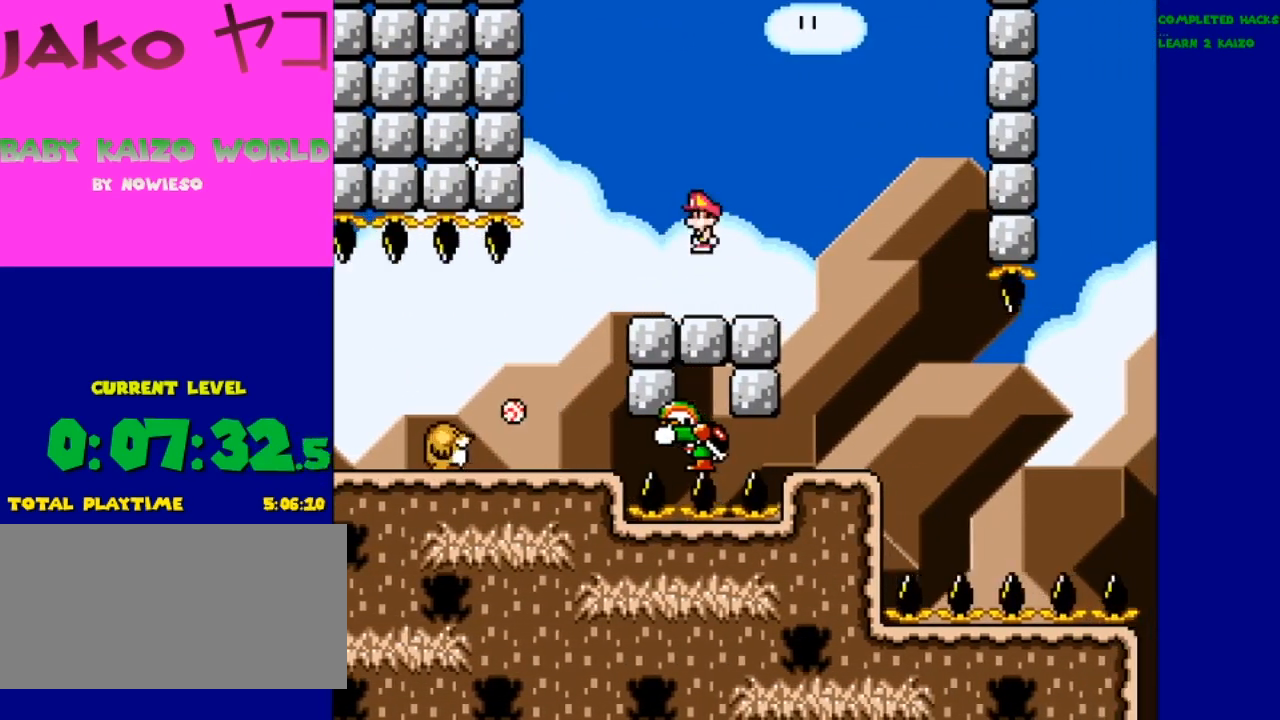
{"buttons": ["X"], "events": [[200, "A", "up"], [333, "DPAD_LEFT", "up"]]}
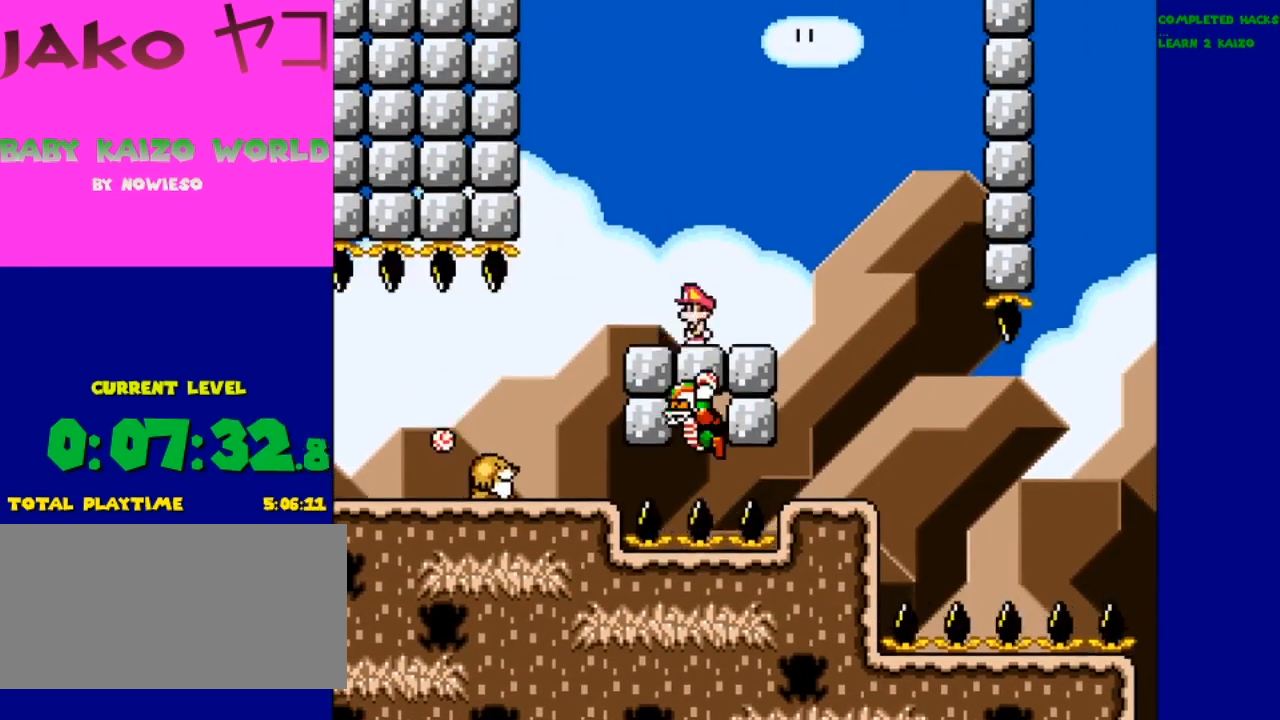
{"buttons": ["DPAD_RIGHT"], "events": [[100, "DPAD_RIGHT", "down"], [433, "X", "up"]]}
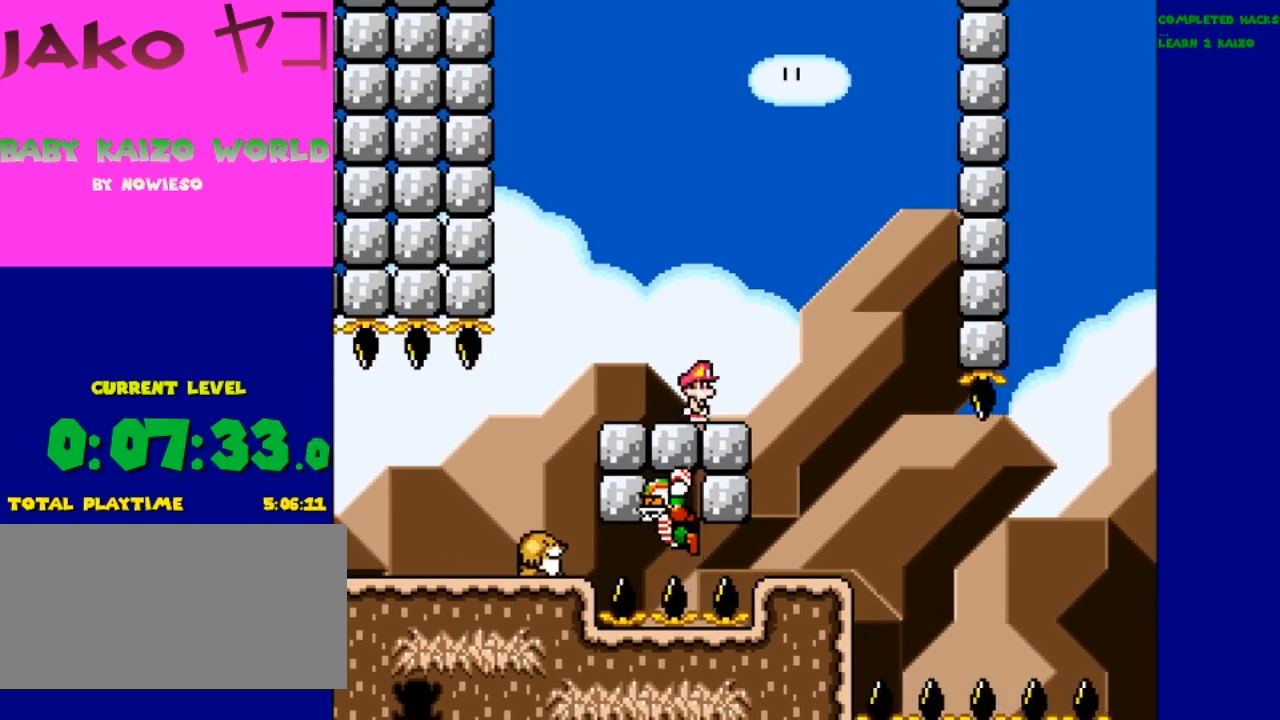
{"buttons": ["Y"], "events": [[67, "DPAD_RIGHT", "up"], [200, "Y", "down"], [333, "DPAD_RIGHT", "down"], [467, "DPAD_RIGHT", "up"]]}
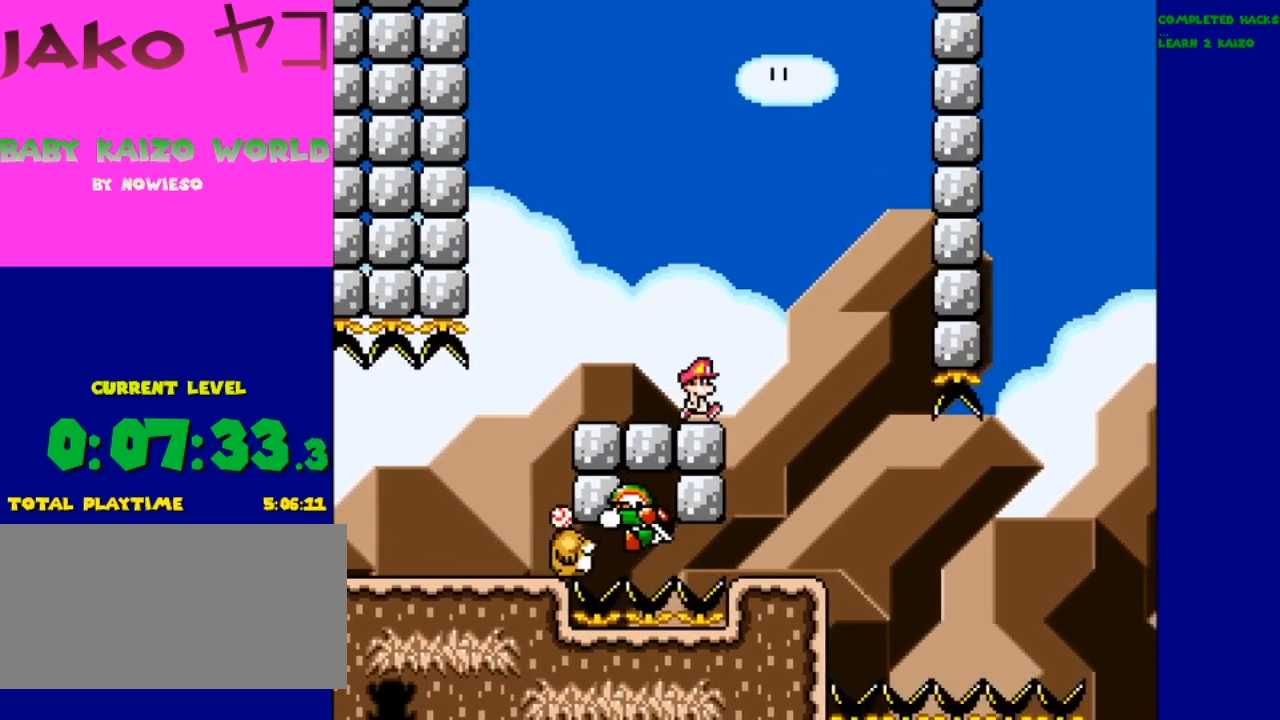
{"buttons": ["Y"], "events": []}
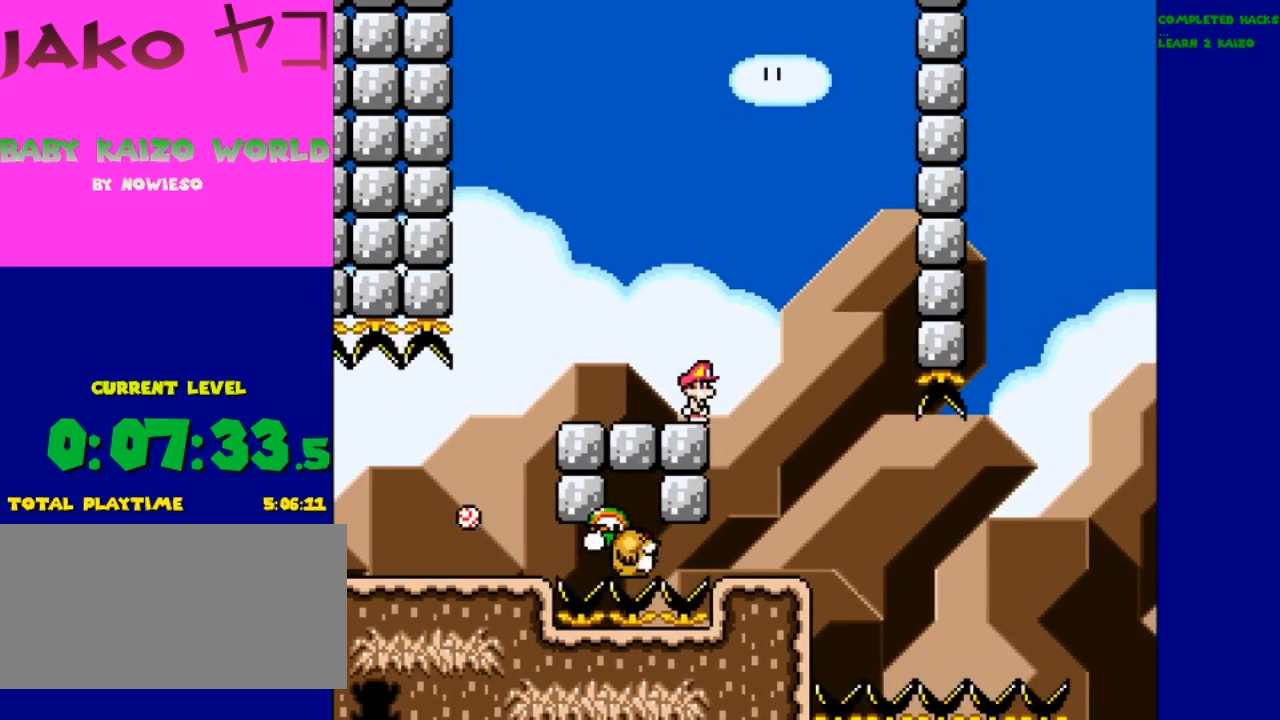
{"buttons": ["Y"], "events": []}
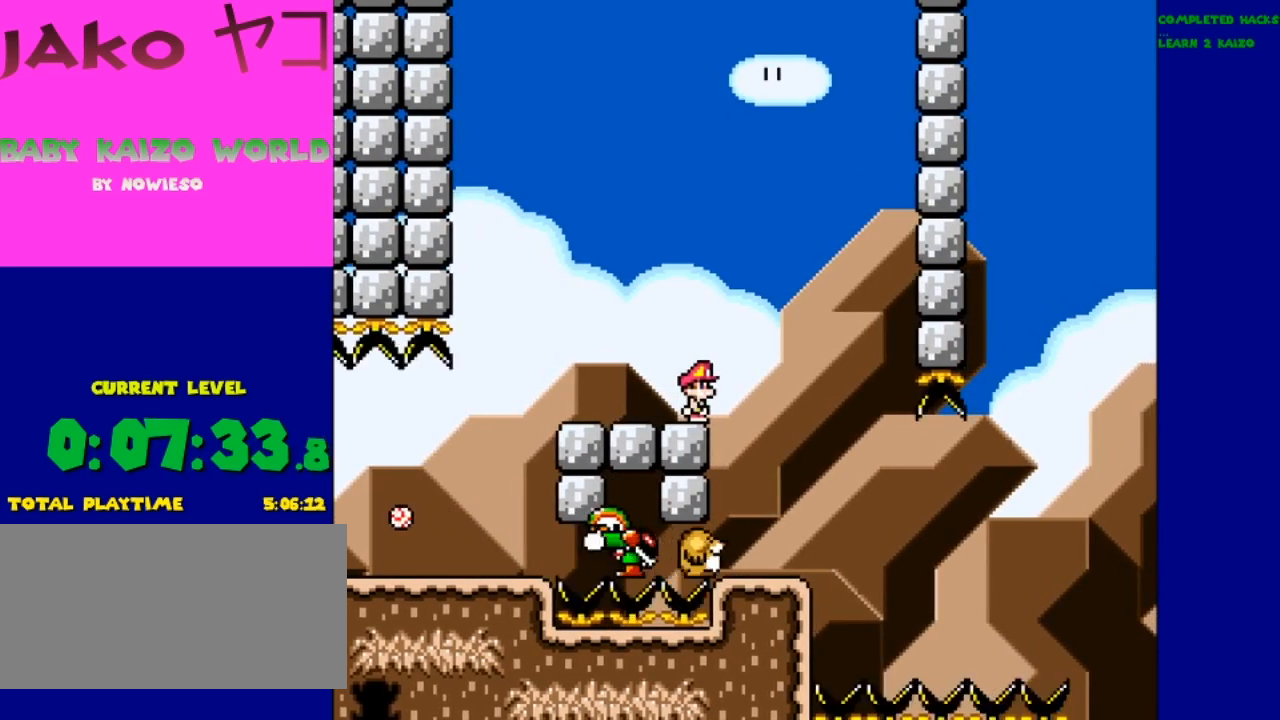
{"buttons": ["Y", "DPAD_RIGHT"], "events": [[33, "DPAD_RIGHT", "down"], [233, "B", "down"], [433, "B", "up"]]}
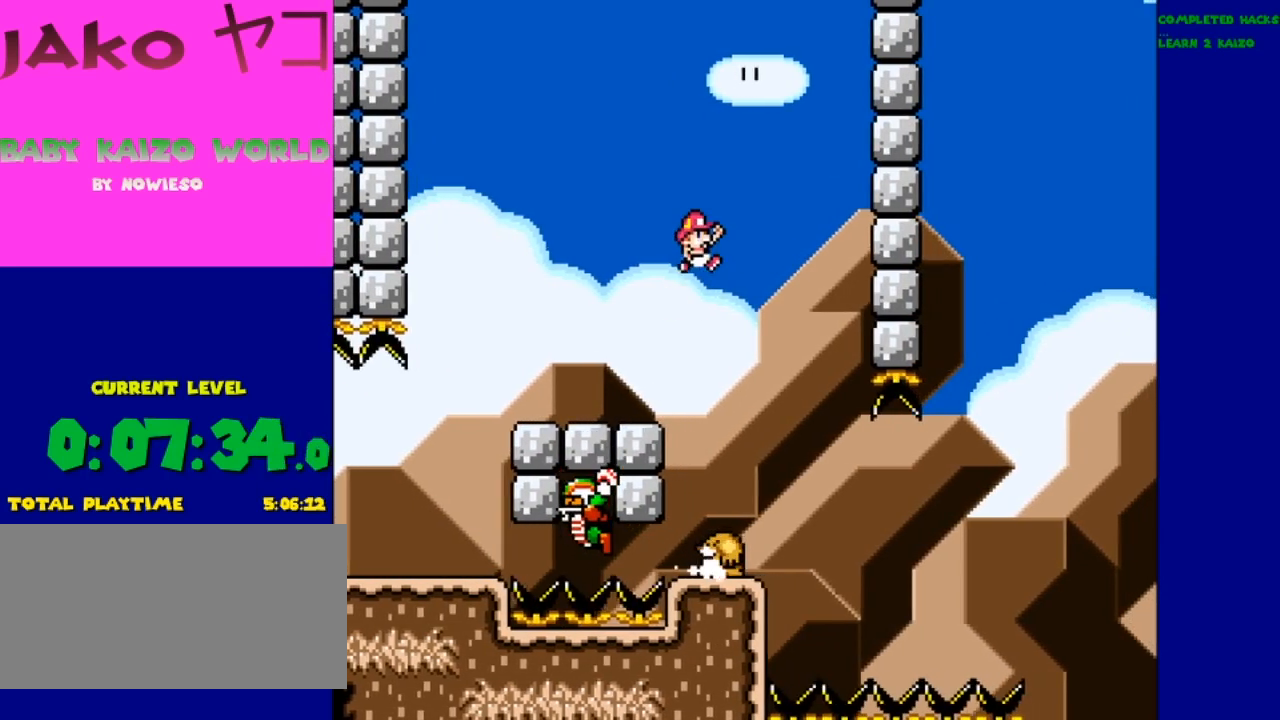
{"buttons": ["B", "Y", "DPAD_LEFT"], "events": [[133, "DPAD_RIGHT", "up"], [333, "DPAD_LEFT", "down"], [400, "B", "down"]]}
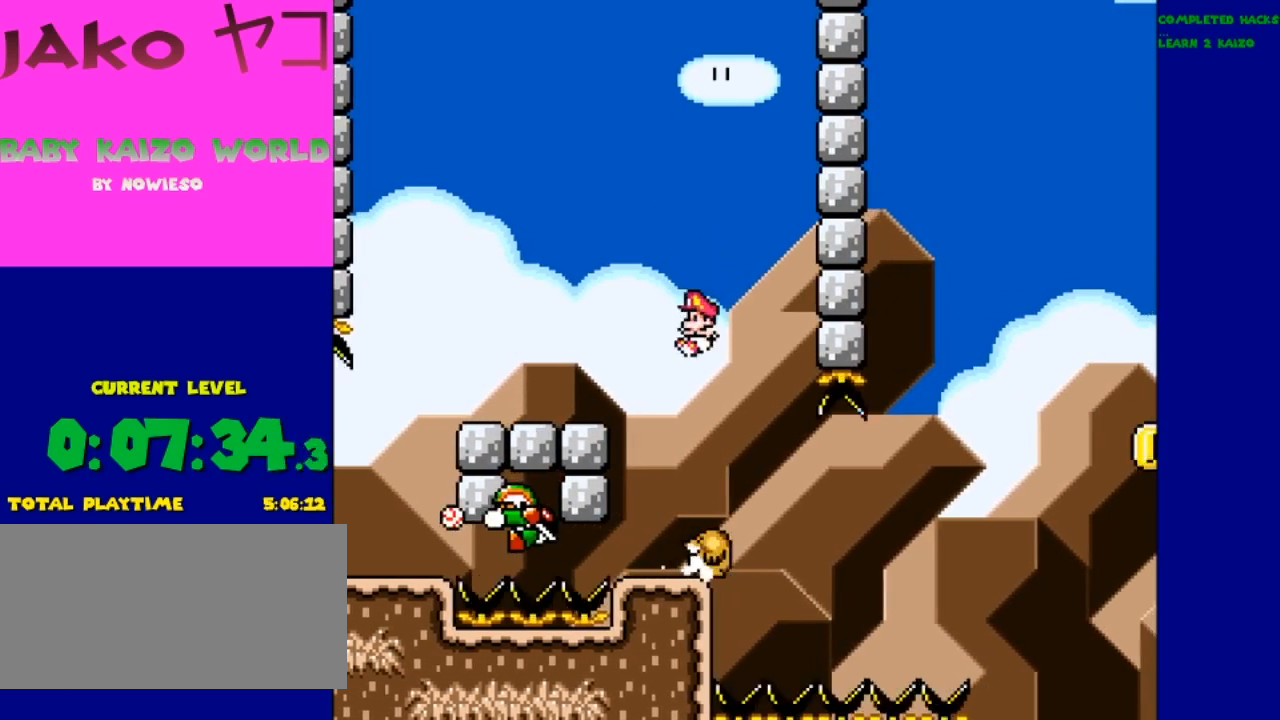
{"buttons": ["Y"], "events": [[400, "DPAD_UP", "down"], [467, "B", "up"], [467, "DPAD_LEFT", "up"], [467, "DPAD_UP", "up"]]}
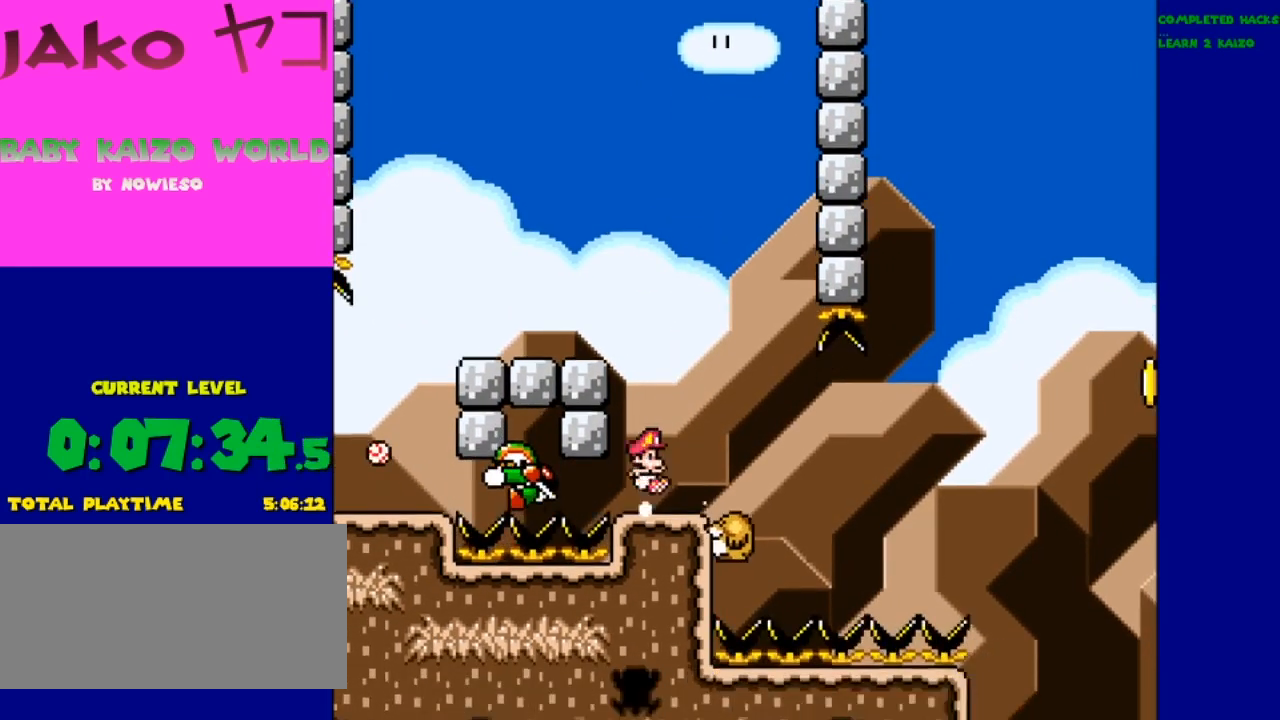
{"buttons": ["Y"], "events": [[33, "DPAD_RIGHT", "down"], [300, "DPAD_RIGHT", "up"]]}
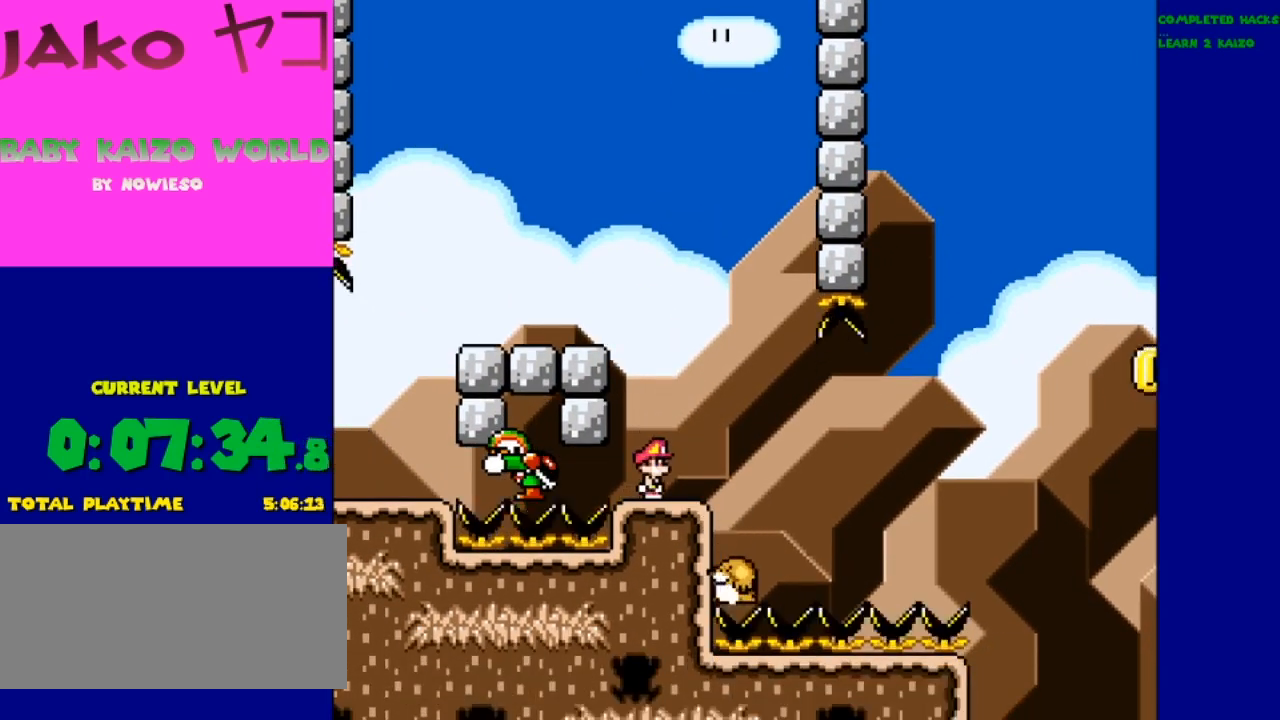
{"buttons": ["Y"], "events": [[267, "DPAD_RIGHT", "down"], [467, "DPAD_RIGHT", "up"]]}
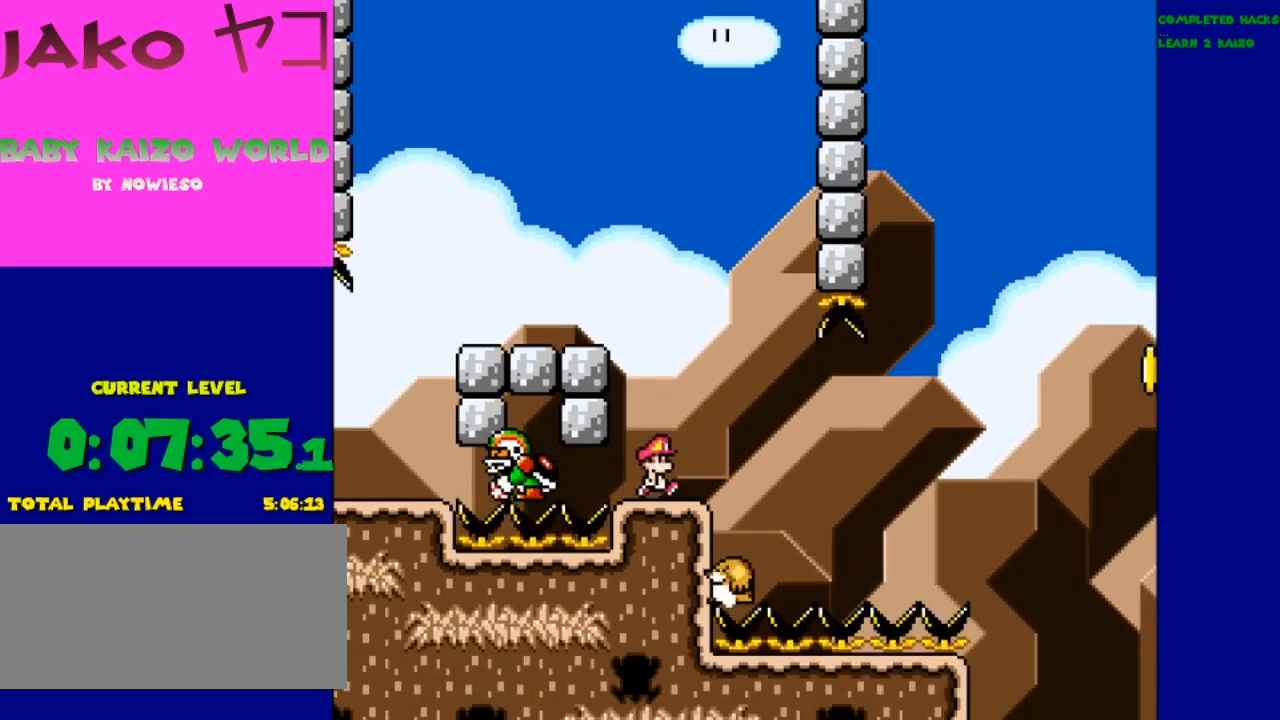
{"buttons": ["Y", "DPAD_RIGHT"], "events": [[367, "DPAD_RIGHT", "down"]]}
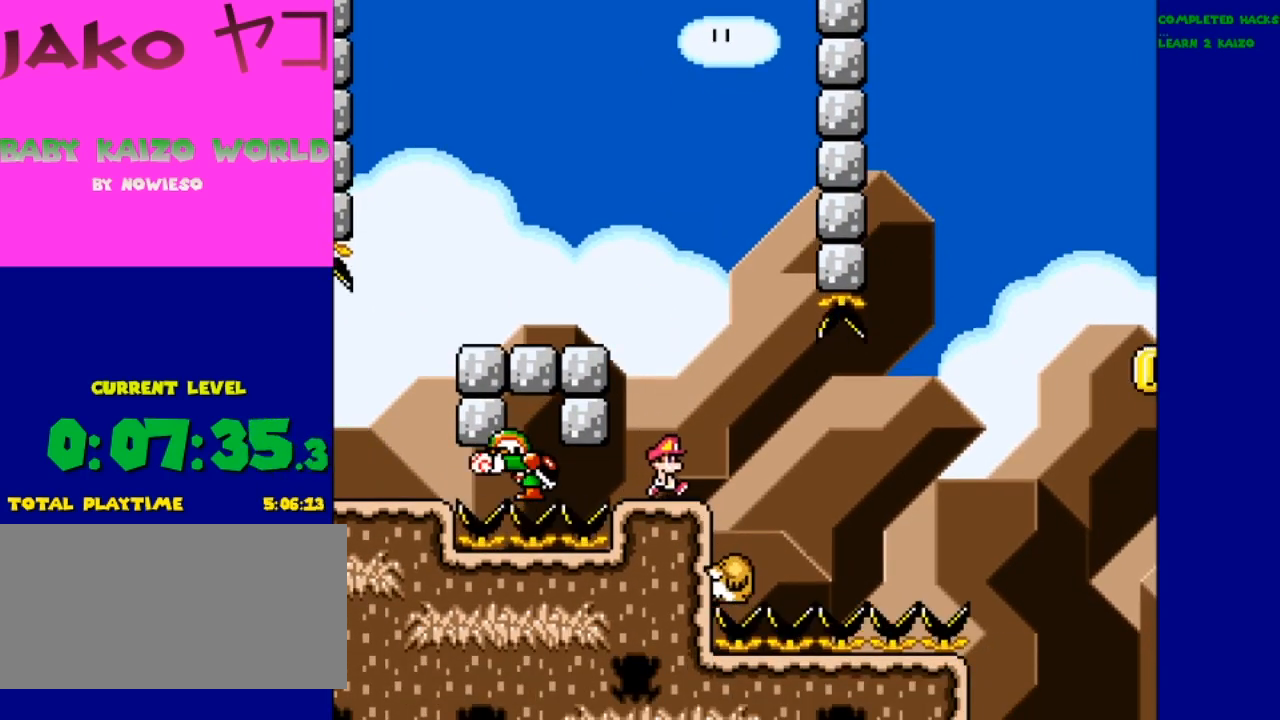
{"buttons": ["Y"], "events": [[133, "DPAD_RIGHT", "up"]]}
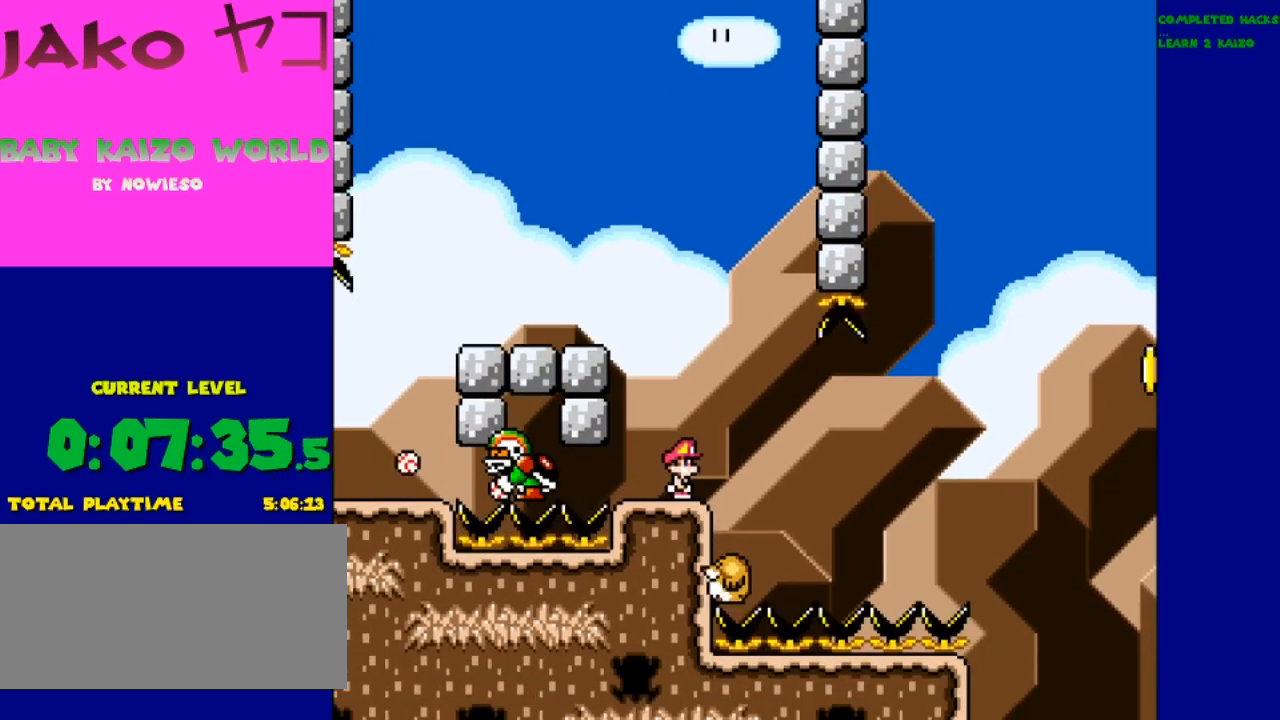
{"buttons": ["B", "Y", "DPAD_RIGHT"], "events": [[233, "DPAD_RIGHT", "down"], [500, "B", "down"]]}
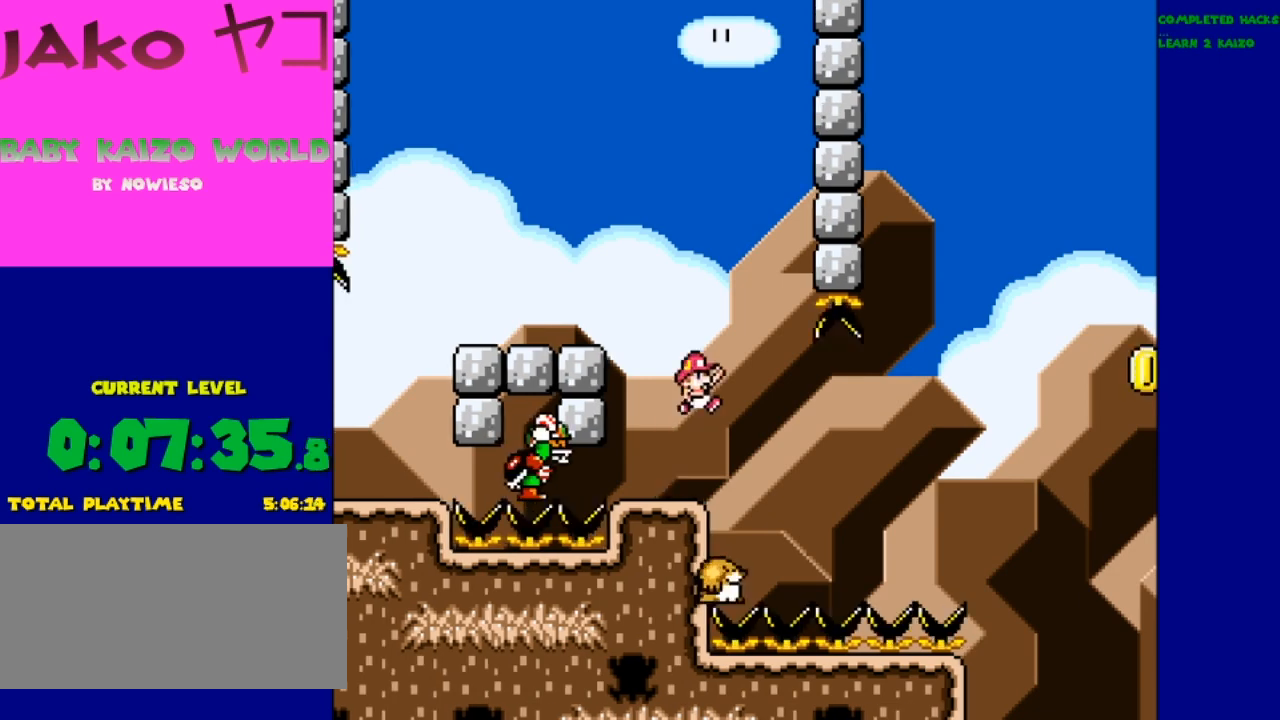
{"buttons": ["Y", "DPAD_LEFT"], "events": [[133, "DPAD_RIGHT", "up"], [200, "DPAD_LEFT", "down"], [467, "B", "up"]]}
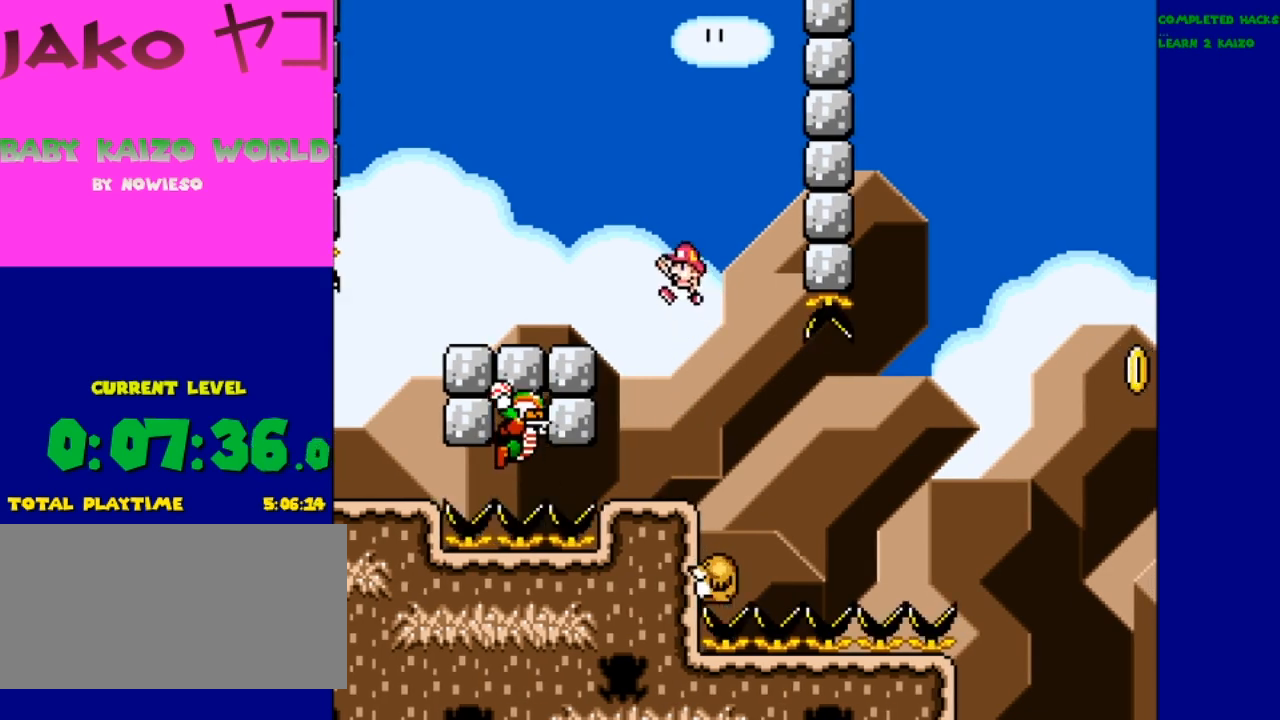
{"buttons": ["Y"], "events": [[100, "DPAD_LEFT", "up"], [100, "DPAD_UP", "down"], [167, "DPAD_RIGHT", "down"], [167, "DPAD_UP", "up"], [467, "DPAD_RIGHT", "up"]]}
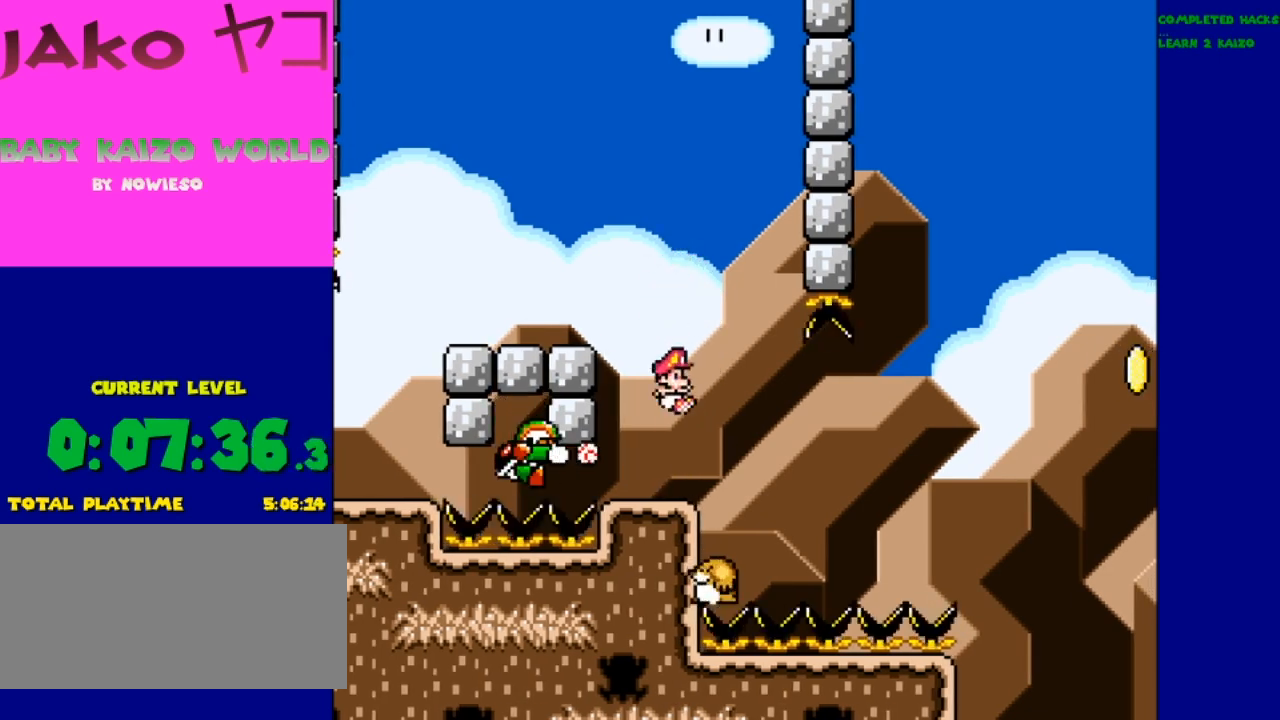
{"buttons": ["B", "Y", "DPAD_RIGHT"], "events": [[333, "B", "down"], [467, "DPAD_RIGHT", "down"]]}
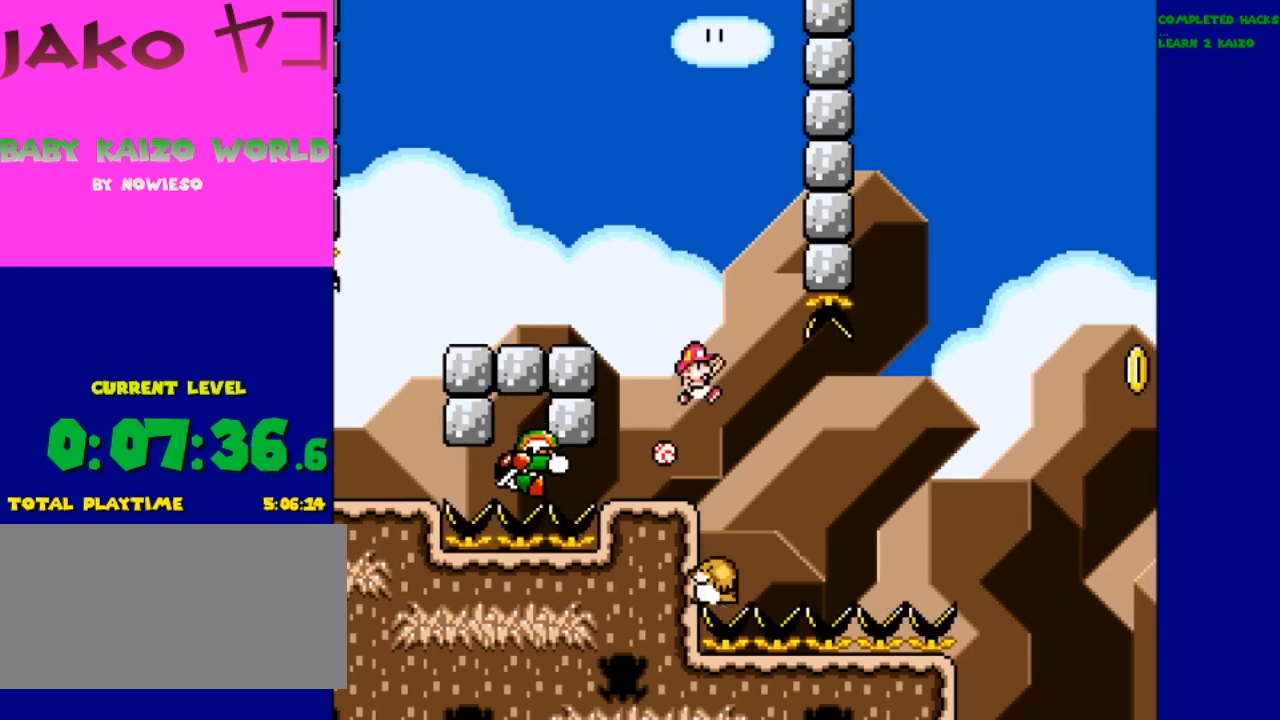
{"buttons": ["B", "Y", "DPAD_LEFT"], "events": [[100, "DPAD_RIGHT", "up"], [233, "DPAD_LEFT", "down"]]}